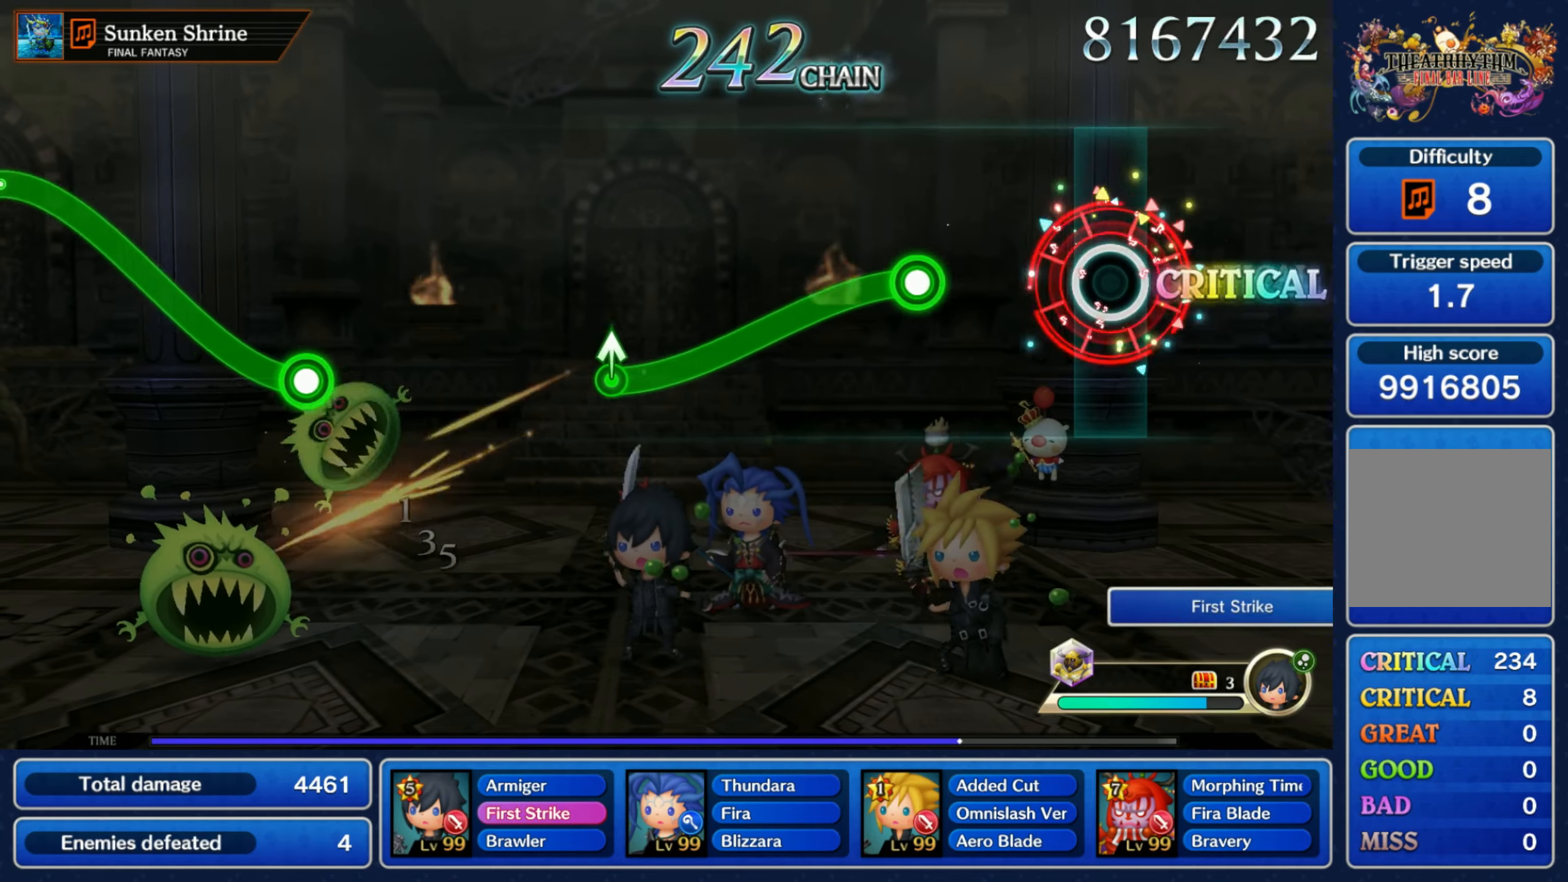
Gameplay with a controller (Nintendo layout); each line is a JSON object with the inputs held at the frame after it (dt_ms = milliseconds from this image to that frame). "button_events" lists button changes between this image and that frame as [ms after this image, input, new state], when the widget could be followed in between (sticks are given only as held states). Not read: L3 R3 SELECT START.
{"dt_ms": 500, "buttons": ["R1"], "left_stick": "down", "right_stick": "center", "button_events": [[300, "R1", "down"]]}
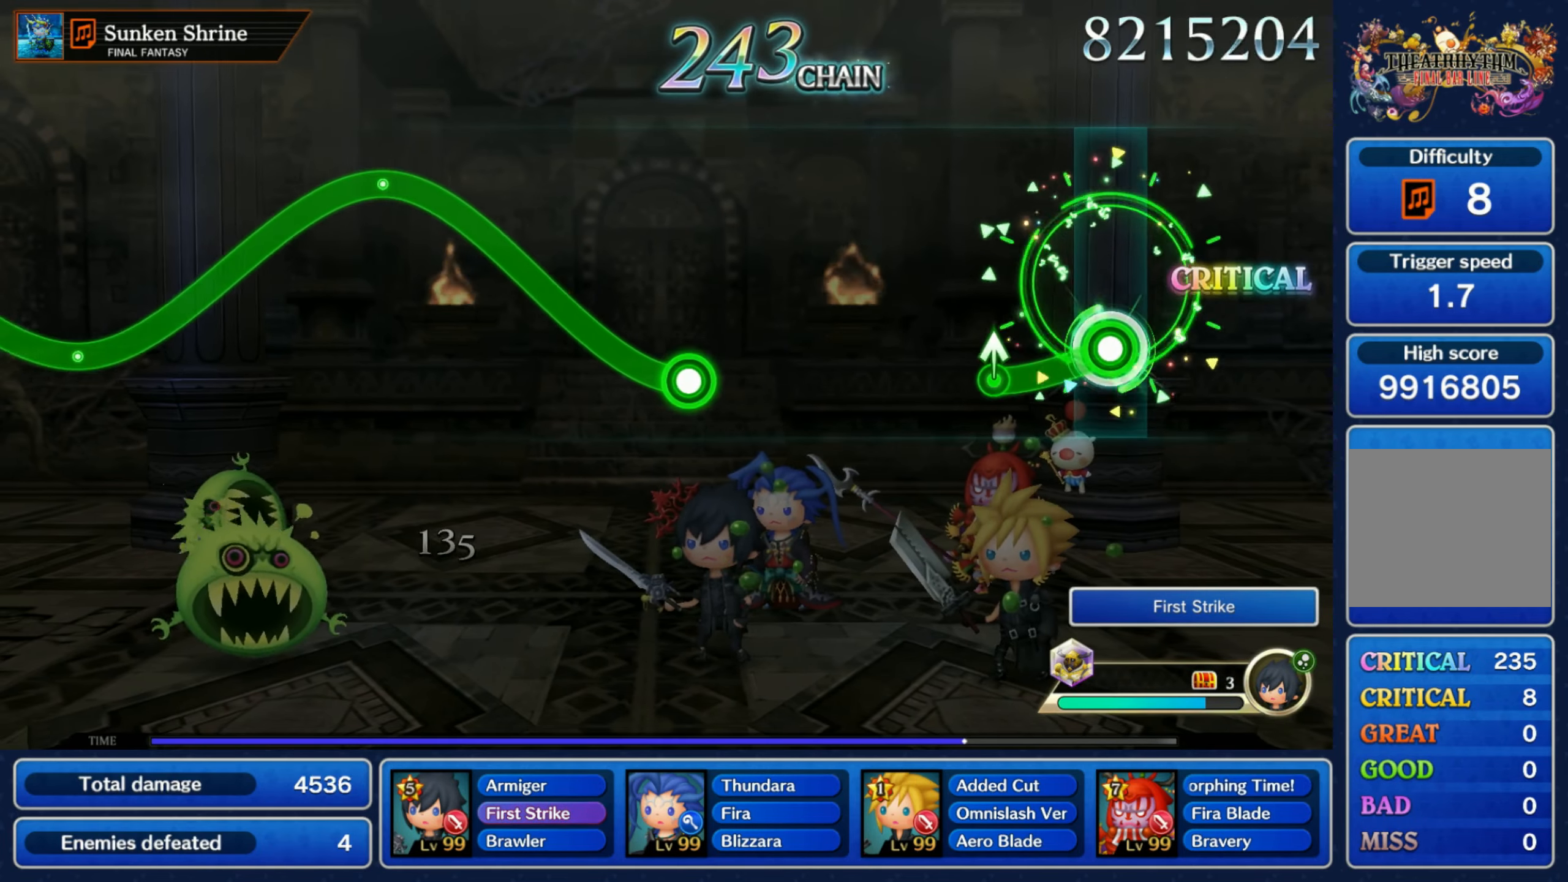
{"dt_ms": 500, "buttons": [], "left_stick": "center", "right_stick": "center", "button_events": [[183, "R1", "up"]]}
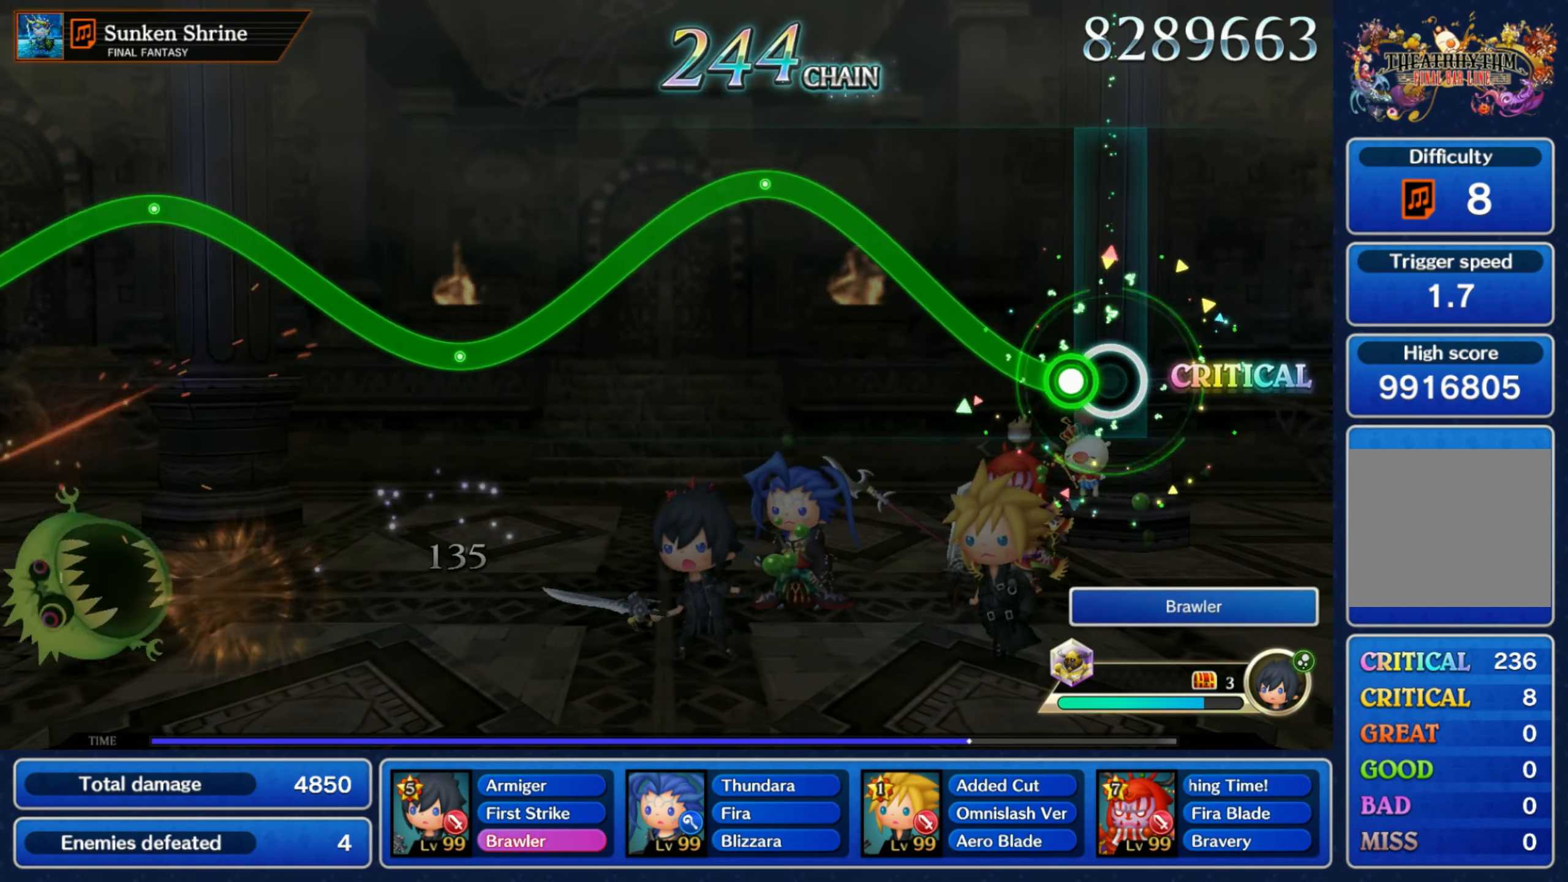
{"dt_ms": 500, "buttons": ["R1"], "left_stick": "center", "right_stick": "center"}
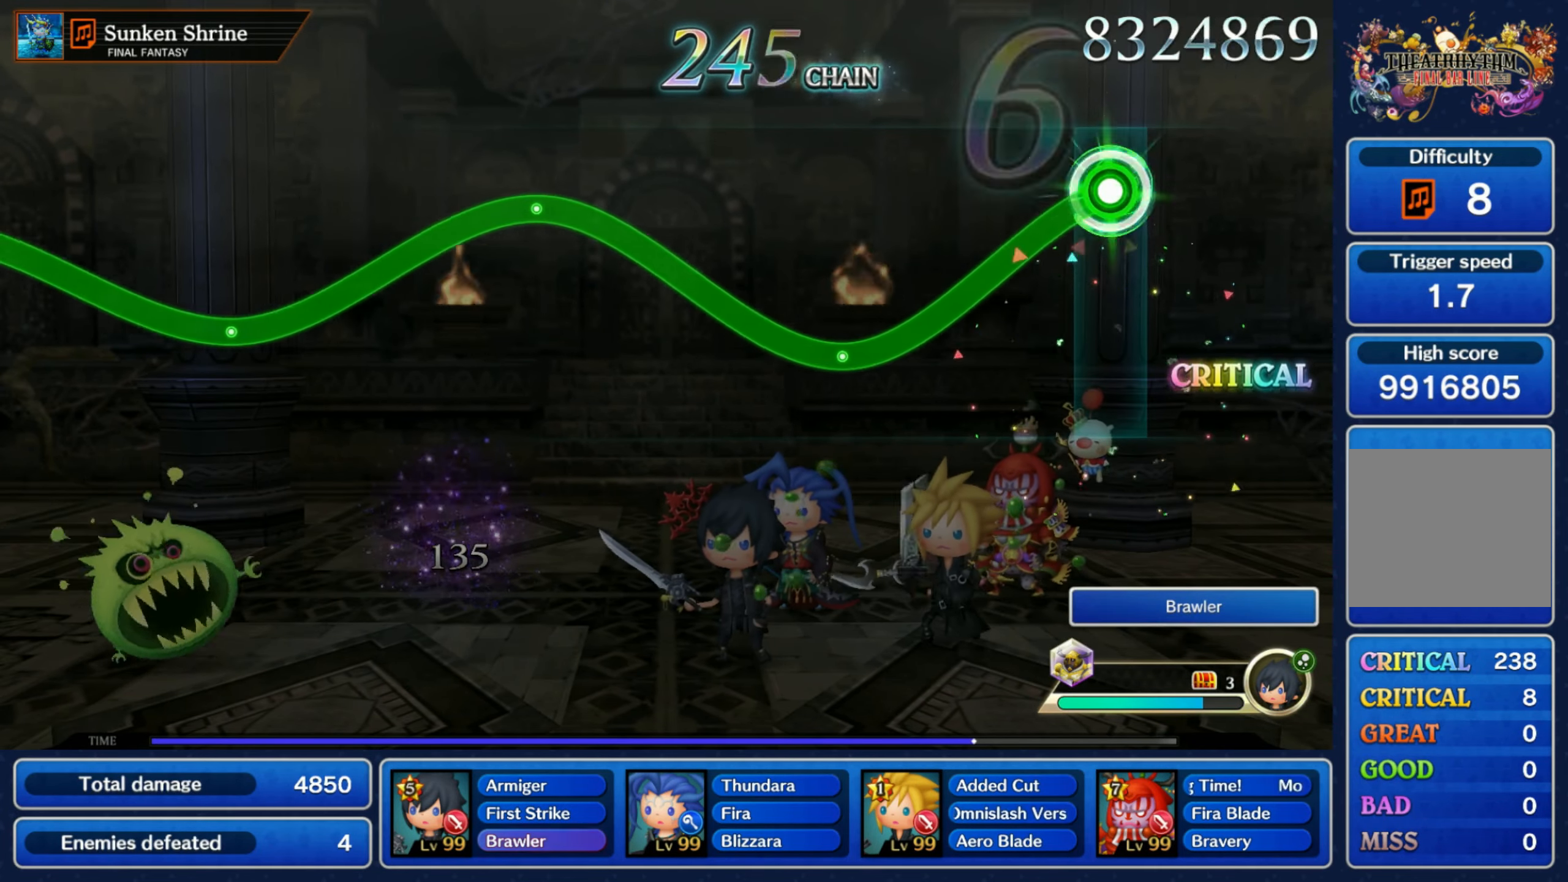
{"dt_ms": 1000, "buttons": ["R1"], "left_stick": "down", "right_stick": "center"}